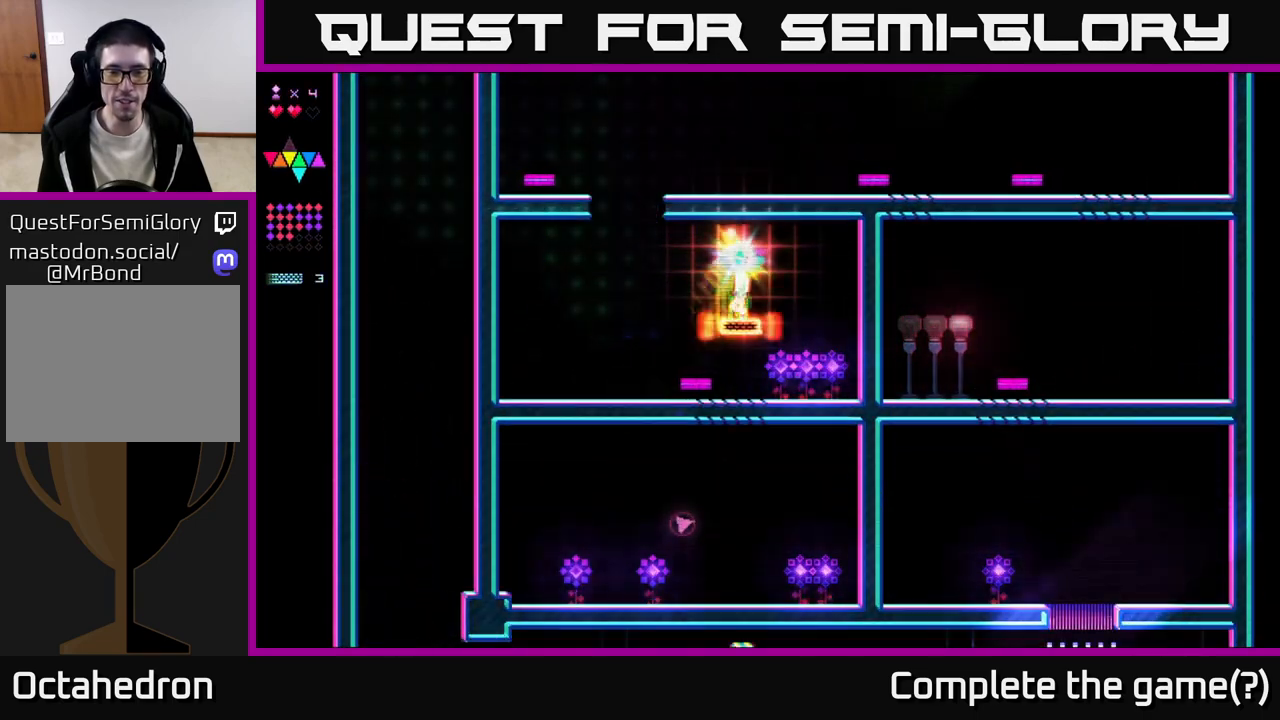
Gameplay with a controller (Xbox layout); each line is a JSON object with the inputs held at the frame after it. "events" lists button and stick changes between this image and that frame as [ms after this image, input, new state], when the widget could be followed in between. Not read: left_stick.
{"buttons": ["A", "DPAD_RIGHT"], "right_stick": "center", "events": [[117, "DPAD_RIGHT", "down"], [267, "R2", "up"], [450, "A", "down"]]}
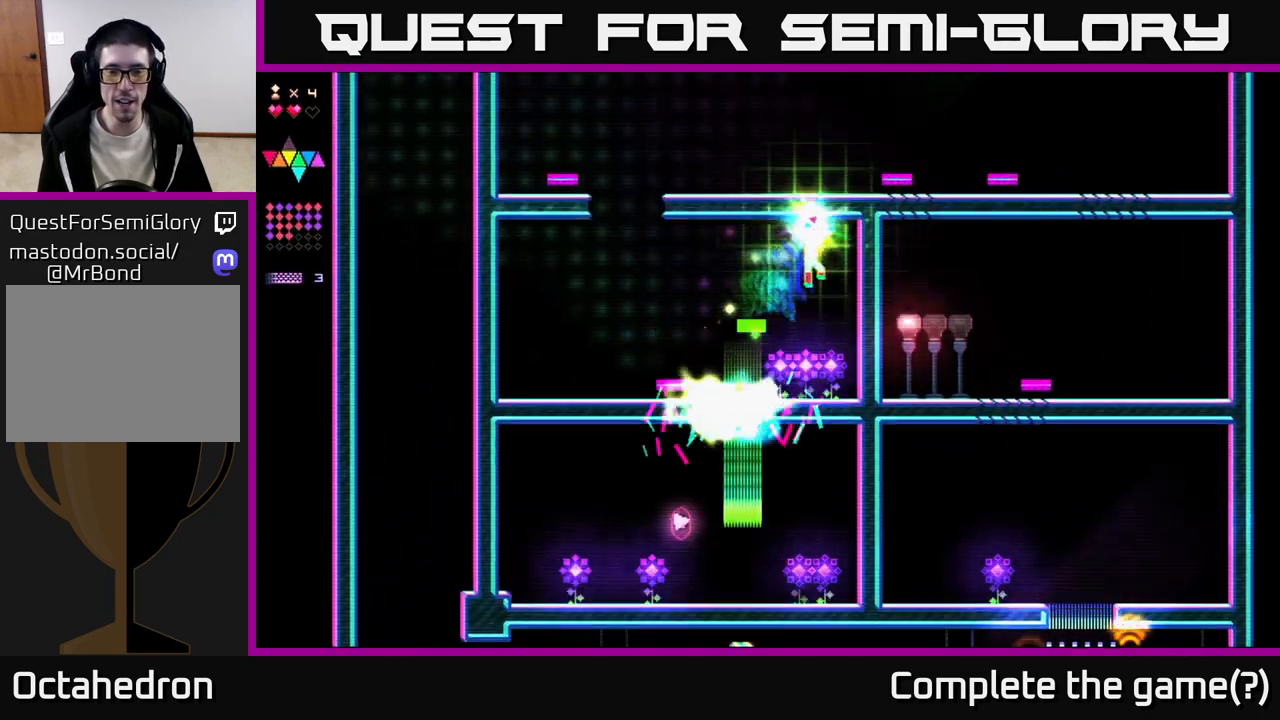
{"buttons": ["DPAD_LEFT"], "right_stick": "center", "events": [[17, "A", "up"], [100, "DPAD_RIGHT", "up"], [150, "DPAD_LEFT", "down"], [267, "DPAD_LEFT", "up"], [300, "DPAD_RIGHT", "down"], [417, "DPAD_RIGHT", "up"], [450, "DPAD_LEFT", "down"]]}
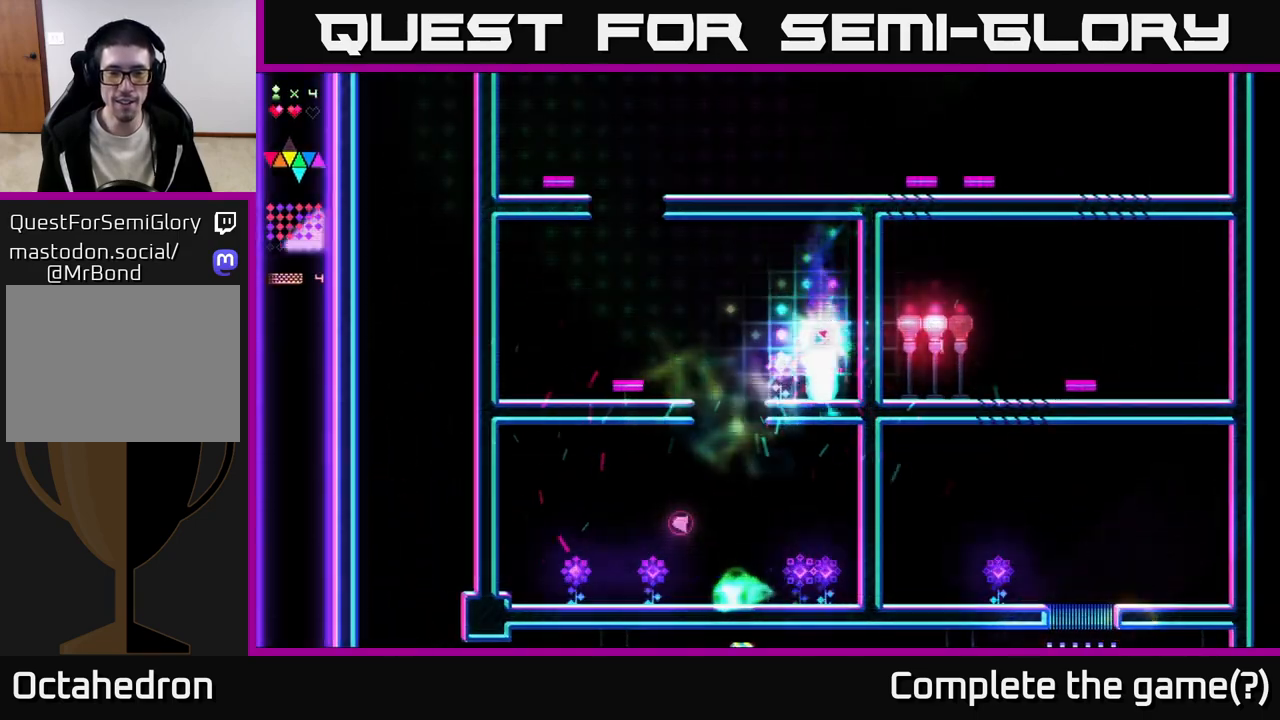
{"buttons": ["DPAD_LEFT"], "right_stick": "center", "events": []}
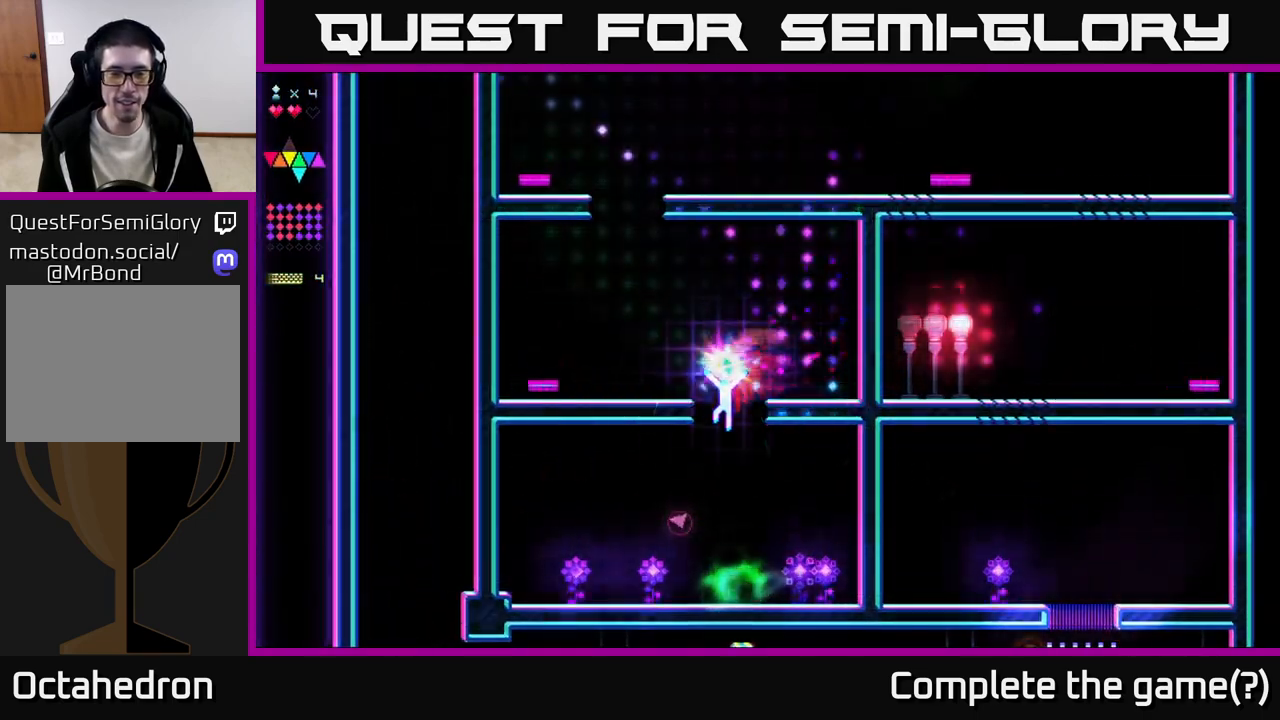
{"buttons": ["DPAD_LEFT"], "right_stick": "center", "events": []}
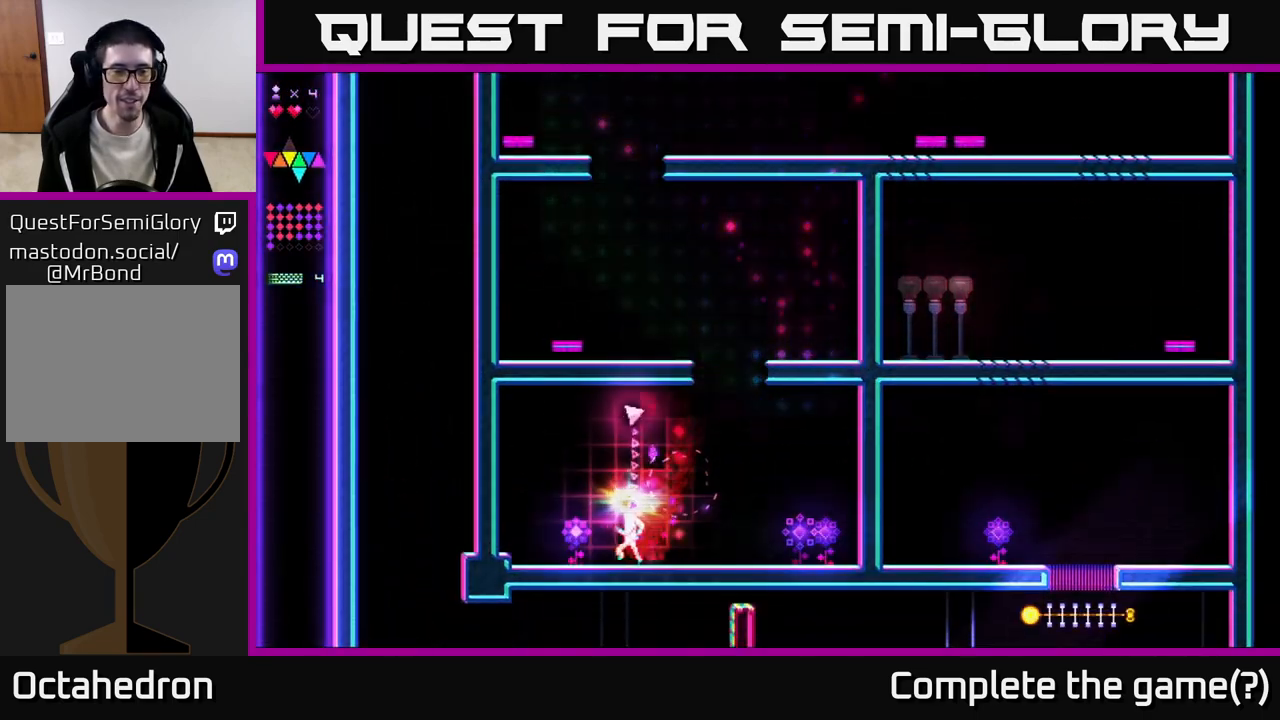
{"buttons": ["DPAD_RIGHT"], "right_stick": "center", "events": [[233, "DPAD_LEFT", "up"], [250, "A", "down"], [250, "DPAD_RIGHT", "down"], [350, "A", "up"]]}
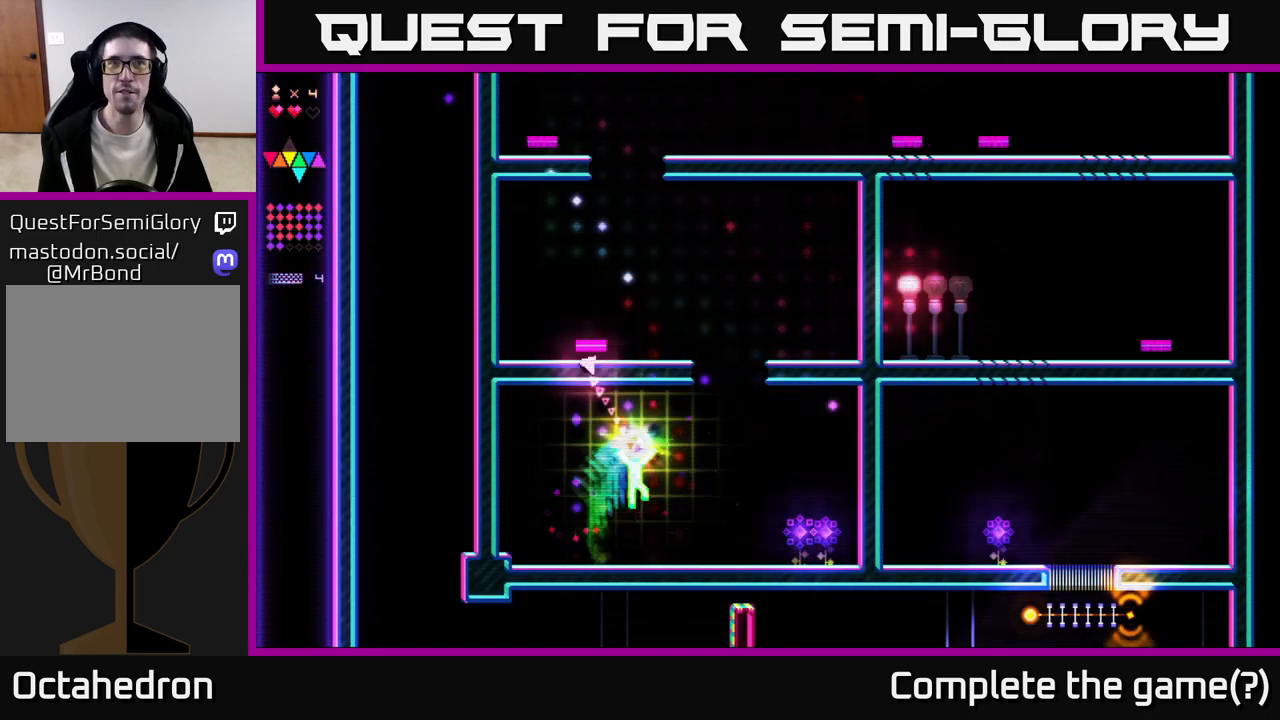
{"buttons": ["DPAD_RIGHT"], "right_stick": "center", "events": [[283, "A", "down"], [367, "A", "up"]]}
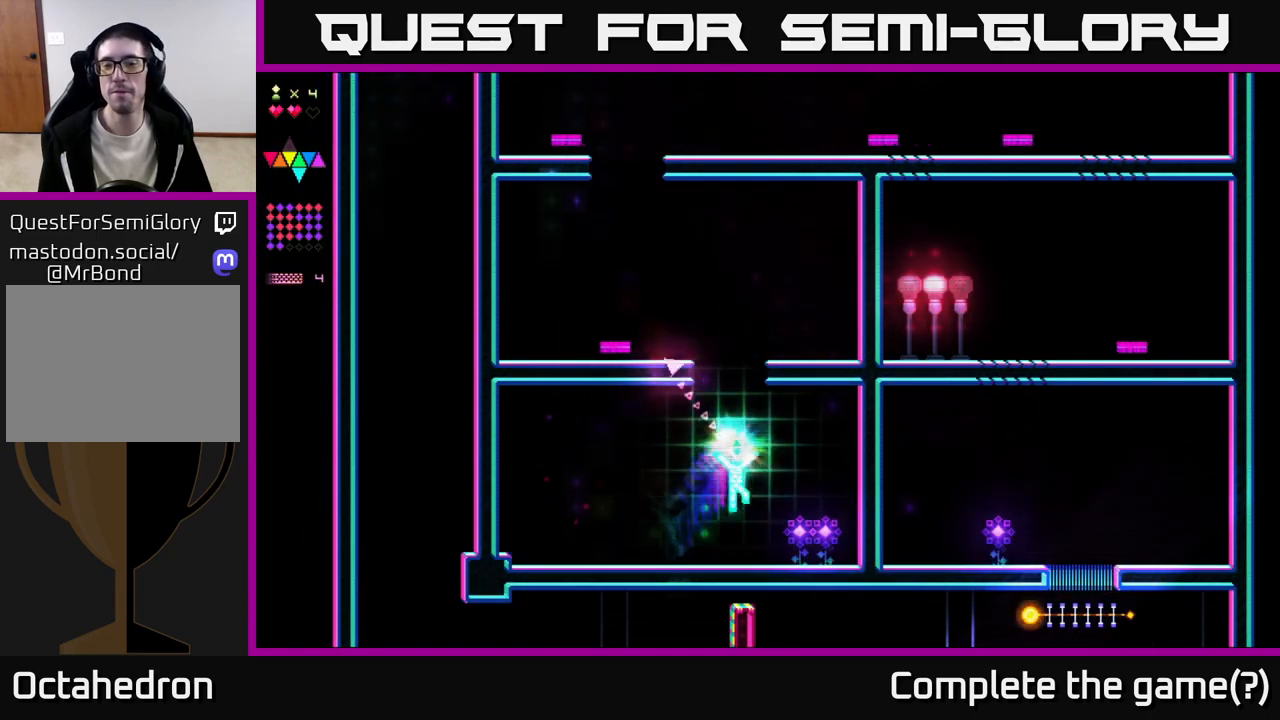
{"buttons": ["DPAD_LEFT"], "right_stick": "center", "events": [[400, "DPAD_RIGHT", "up"], [433, "DPAD_LEFT", "down"]]}
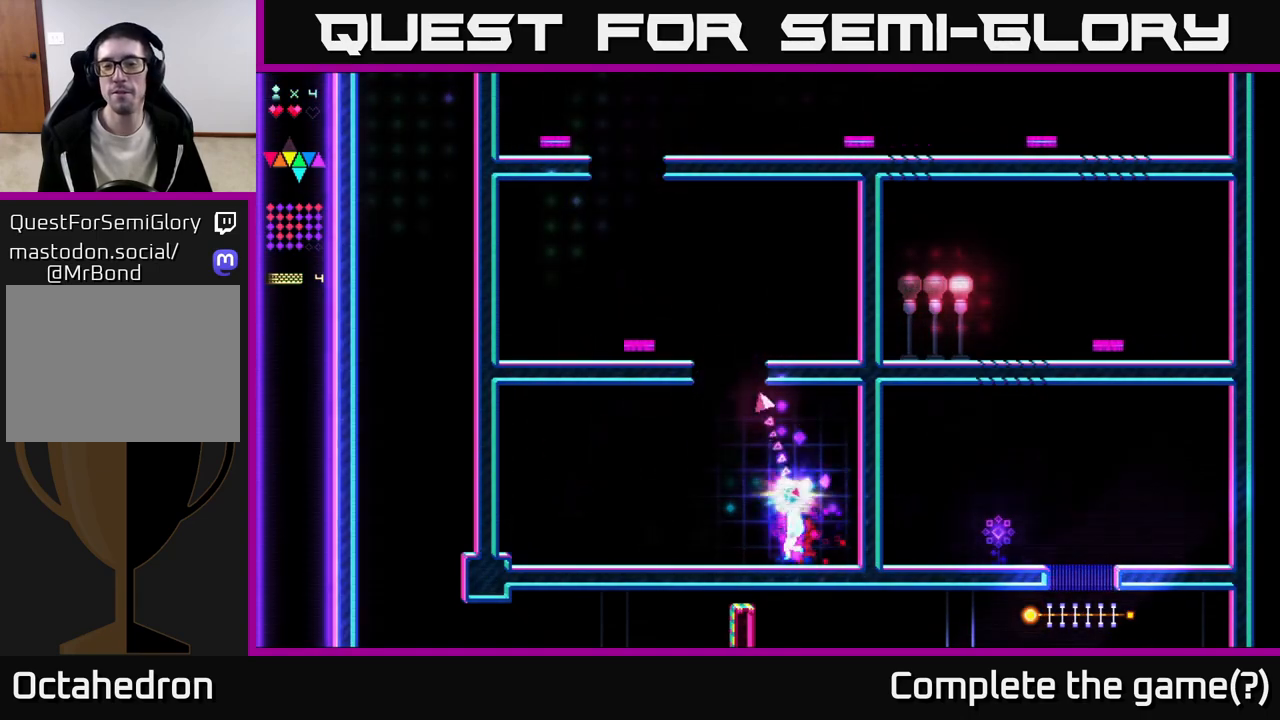
{"buttons": ["R2"], "right_stick": "center", "events": [[50, "A", "down"], [300, "DPAD_LEFT", "up"], [333, "A", "up"], [333, "R2", "down"], [433, "DPAD_RIGHT", "down"], [500, "DPAD_RIGHT", "up"]]}
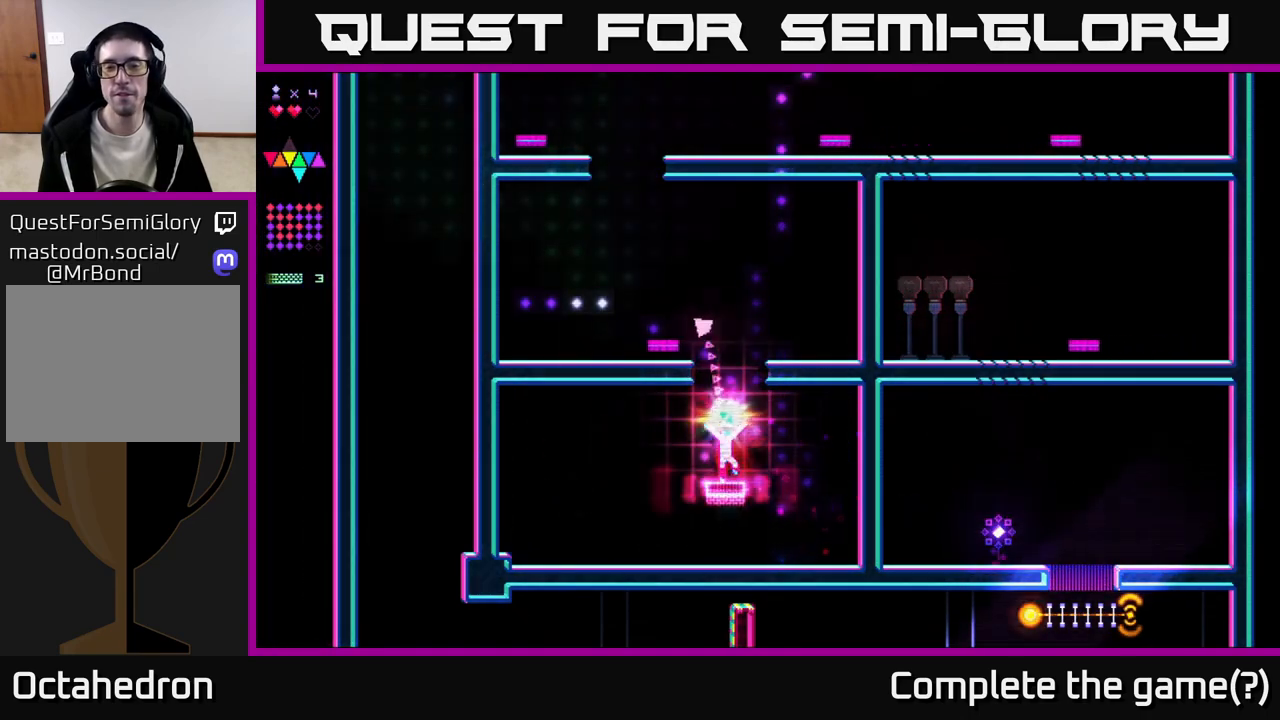
{"buttons": ["R2"], "right_stick": "center", "events": [[117, "A", "down"], [133, "R2", "up"], [417, "A", "up"], [433, "R2", "down"]]}
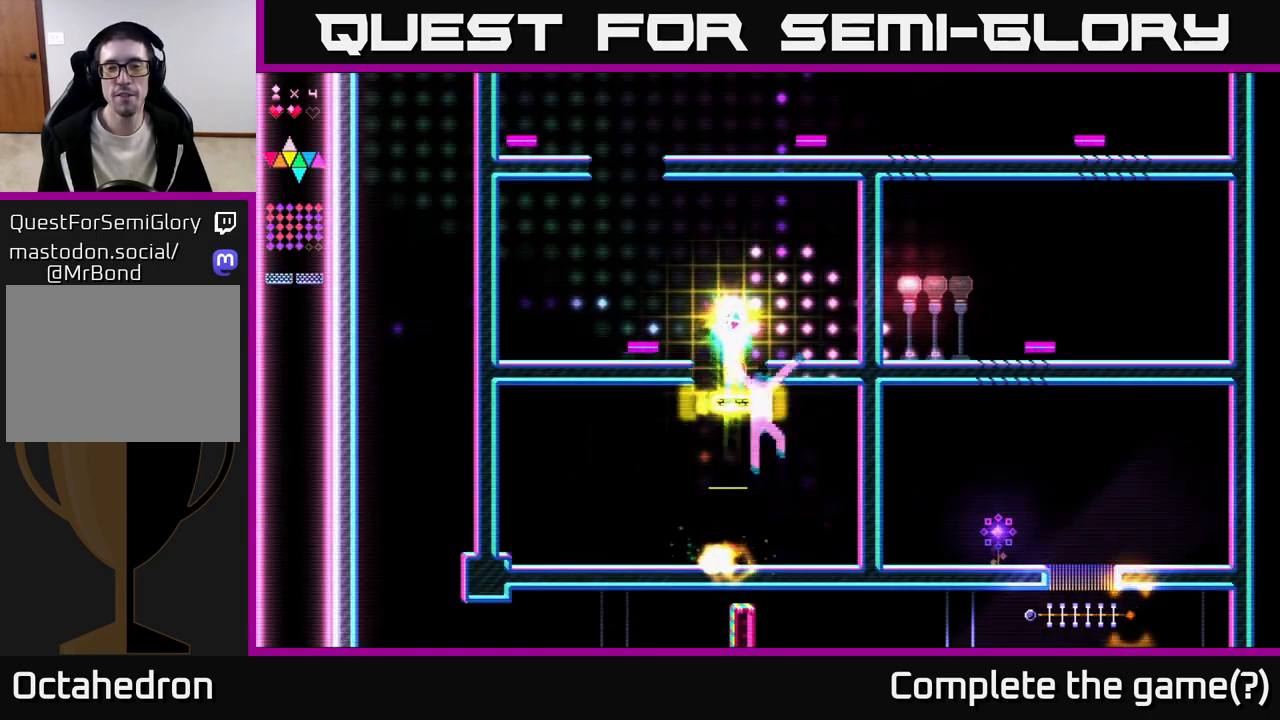
{"buttons": ["DPAD_LEFT"], "right_stick": "center", "events": [[150, "R2", "up"], [200, "A", "down"], [250, "DPAD_LEFT", "down"], [417, "A", "up"]]}
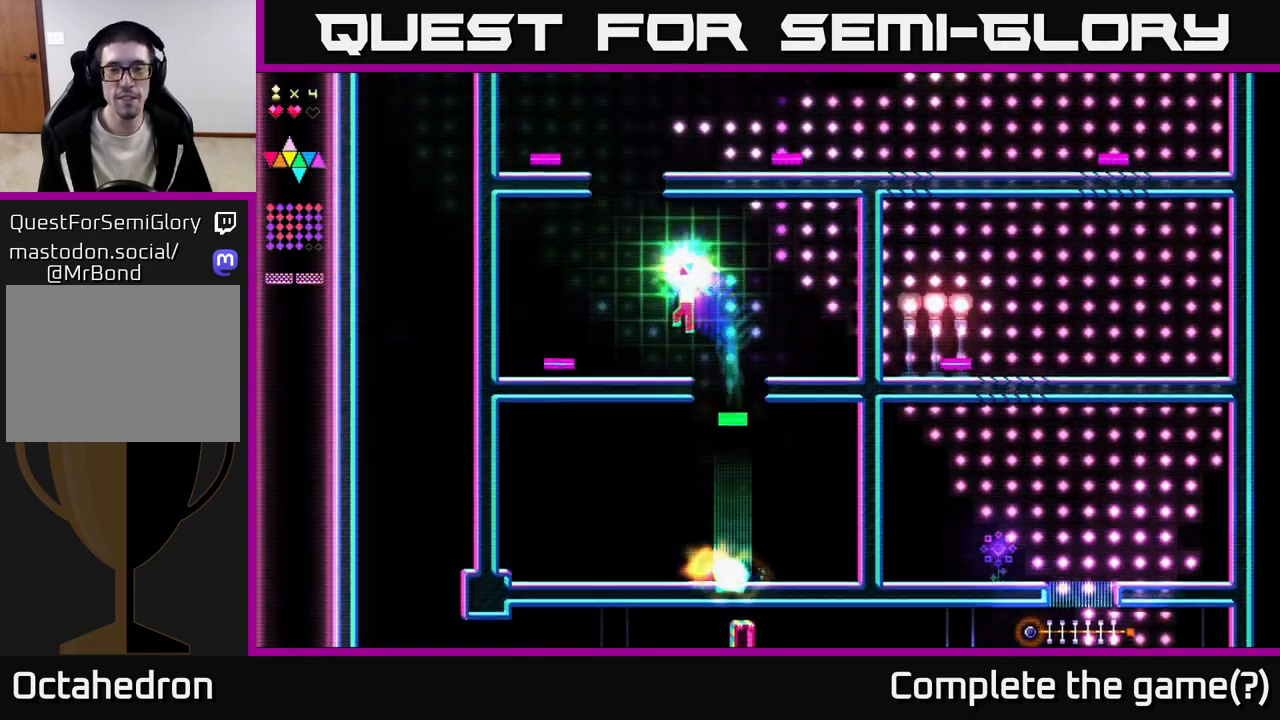
{"buttons": ["A"], "right_stick": "center", "events": [[100, "DPAD_LEFT", "up"], [317, "A", "down"]]}
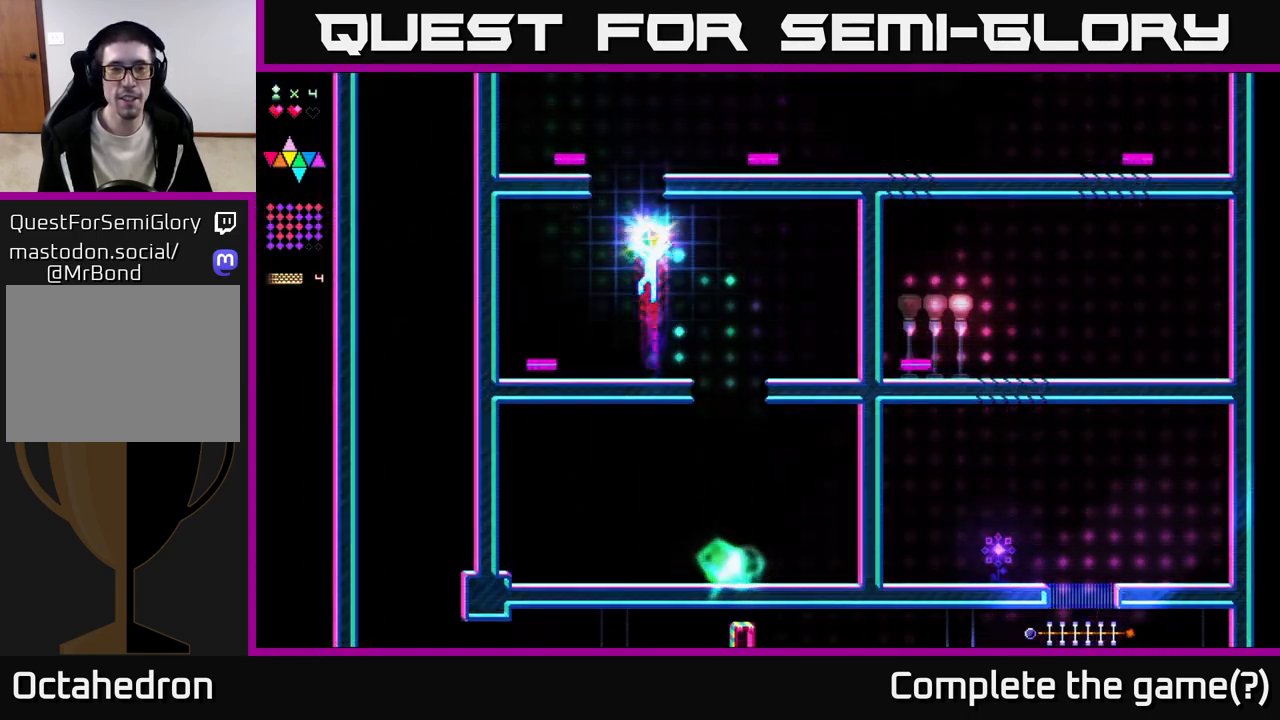
{"buttons": ["A"], "right_stick": "center", "events": [[100, "A", "up"], [117, "R2", "down"], [367, "R2", "up"], [383, "A", "down"]]}
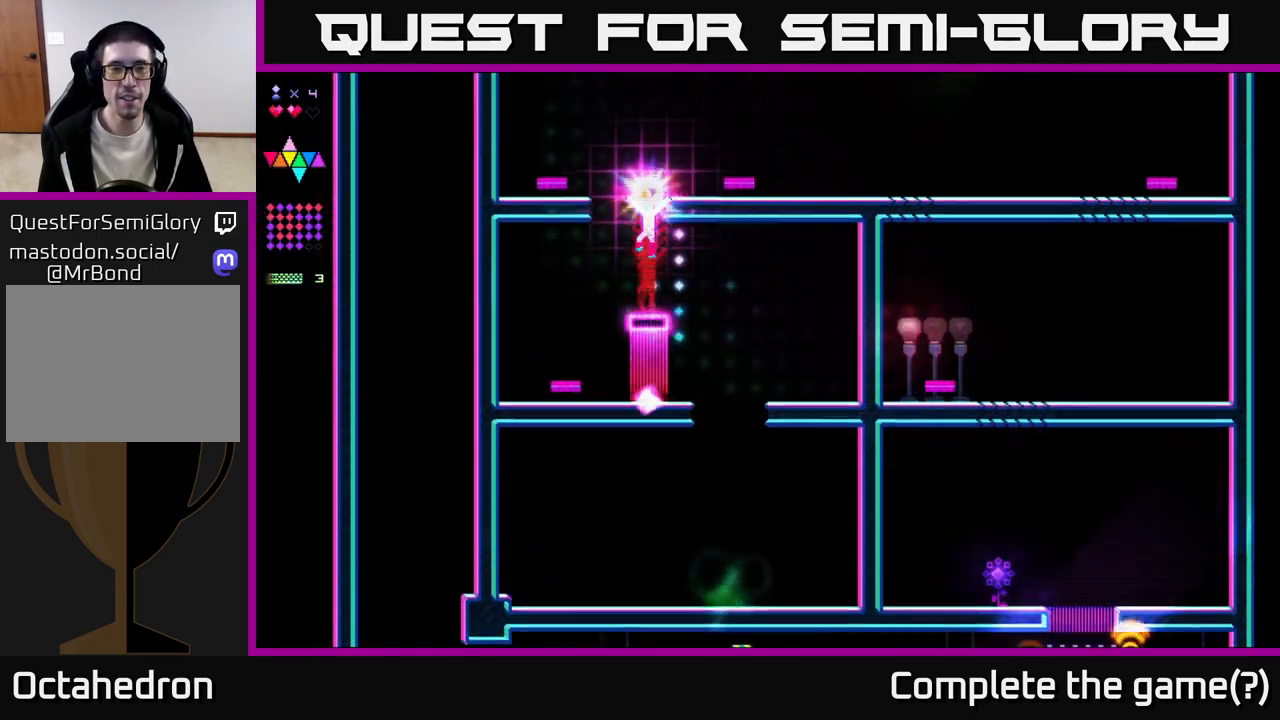
{"buttons": ["A"], "right_stick": "center", "events": [[200, "R2", "down"], [217, "A", "up"], [433, "R2", "up"], [450, "A", "down"]]}
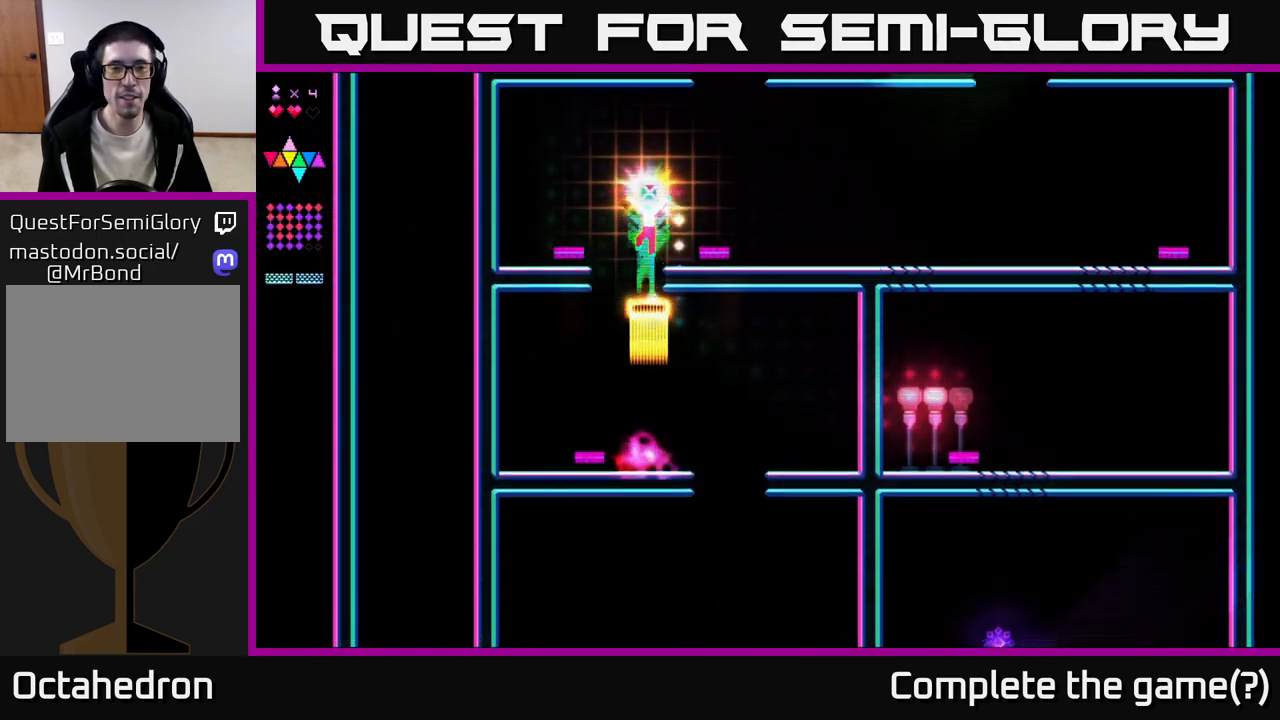
{"buttons": [], "right_stick": "center", "events": [[133, "DPAD_RIGHT", "down"], [300, "A", "up"], [367, "DPAD_RIGHT", "up"]]}
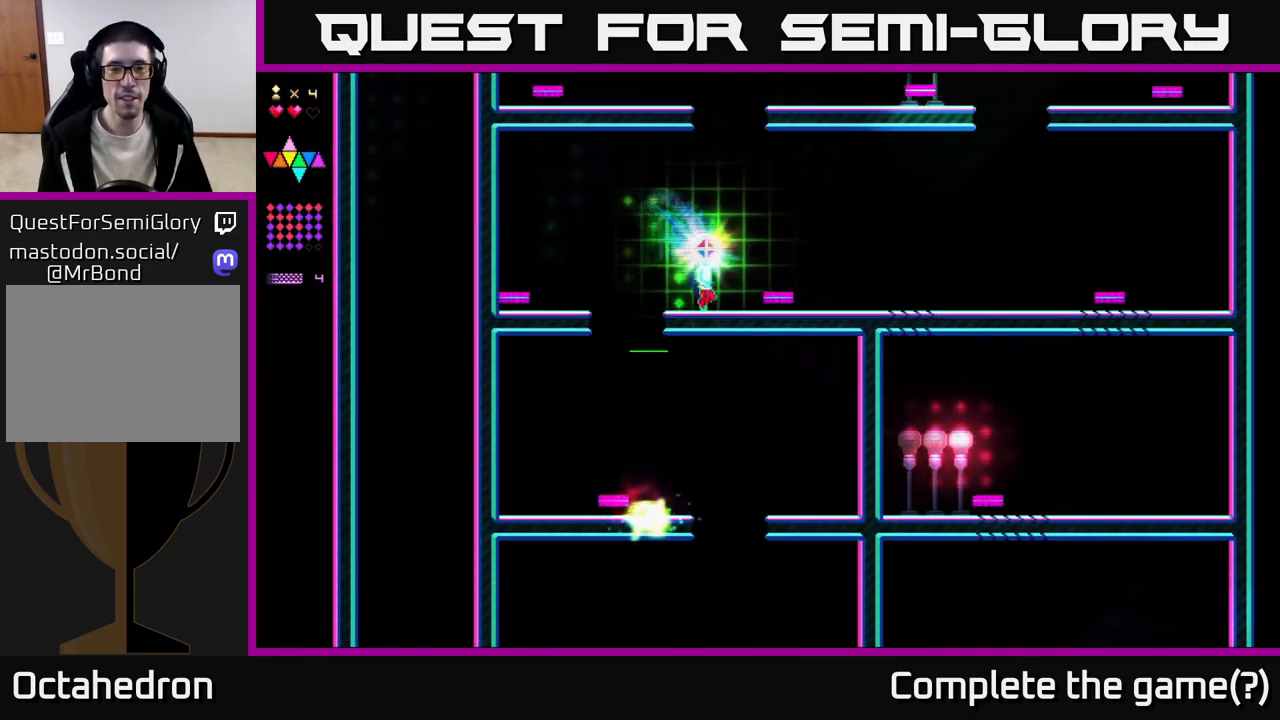
{"buttons": ["R2", "DPAD_RIGHT"], "right_stick": "center", "events": [[50, "DPAD_RIGHT", "down"], [67, "A", "down"], [433, "R2", "down"], [450, "A", "up"]]}
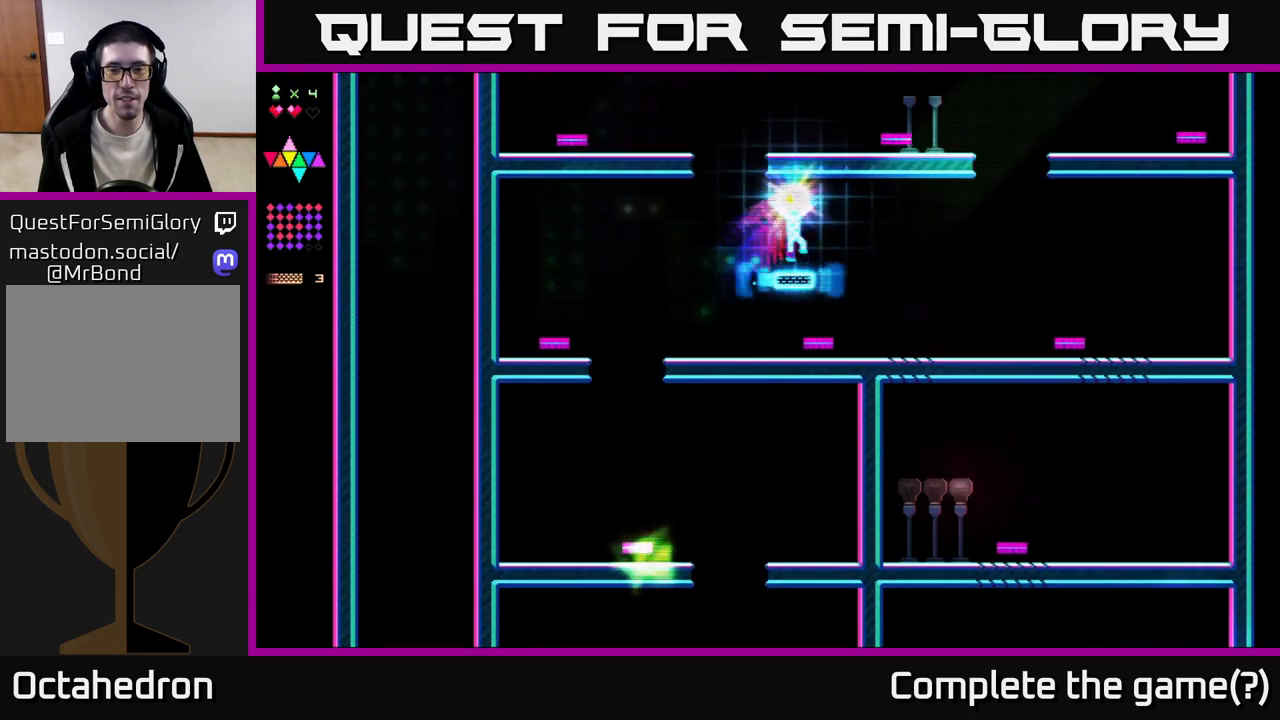
{"buttons": ["DPAD_RIGHT"], "right_stick": "center", "events": [[433, "R2", "up"]]}
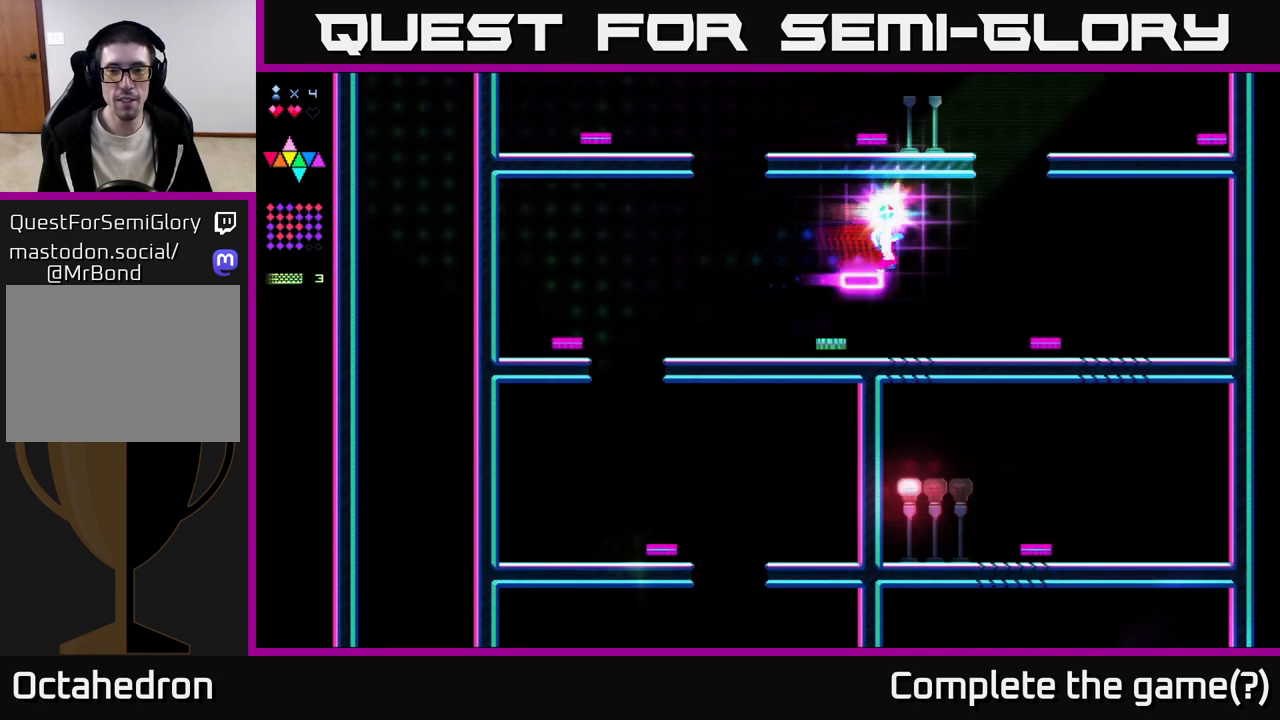
{"buttons": ["R2"], "right_stick": "center", "events": [[33, "DPAD_RIGHT", "up"], [100, "R2", "down"], [250, "DPAD_RIGHT", "down"], [350, "DPAD_RIGHT", "up"], [417, "R2", "up"], [483, "R2", "down"]]}
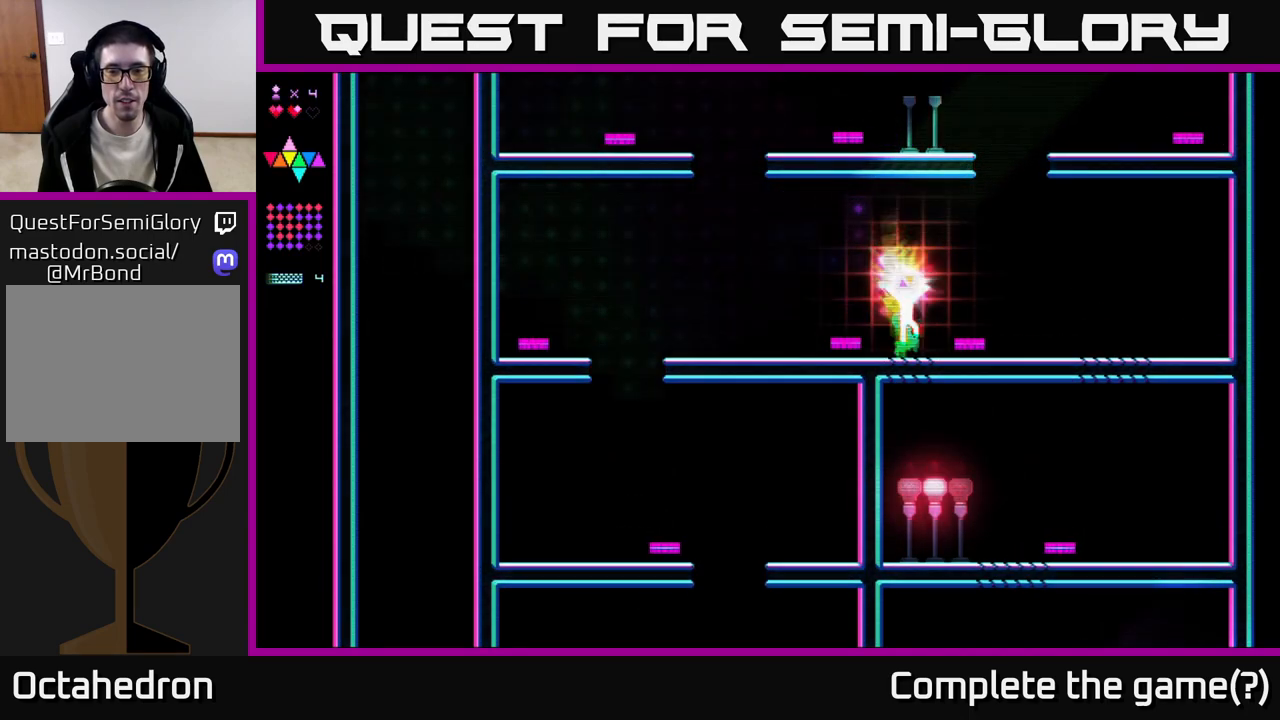
{"buttons": ["A", "R2", "DPAD_RIGHT"], "right_stick": "center", "events": [[33, "A", "down"], [150, "R2", "up"], [233, "R2", "down"], [417, "DPAD_RIGHT", "down"]]}
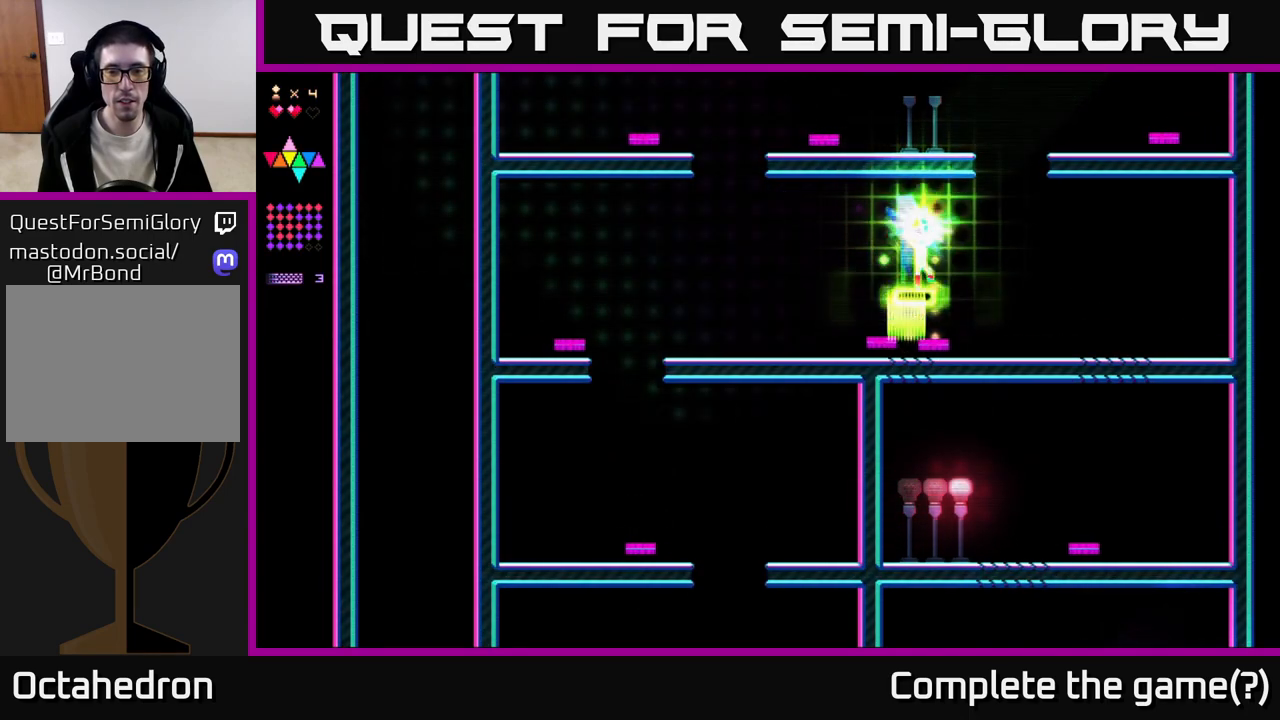
{"buttons": ["DPAD_RIGHT"], "right_stick": "center", "events": [[50, "R2", "up"], [67, "A", "up"], [200, "A", "down"], [317, "A", "up"]]}
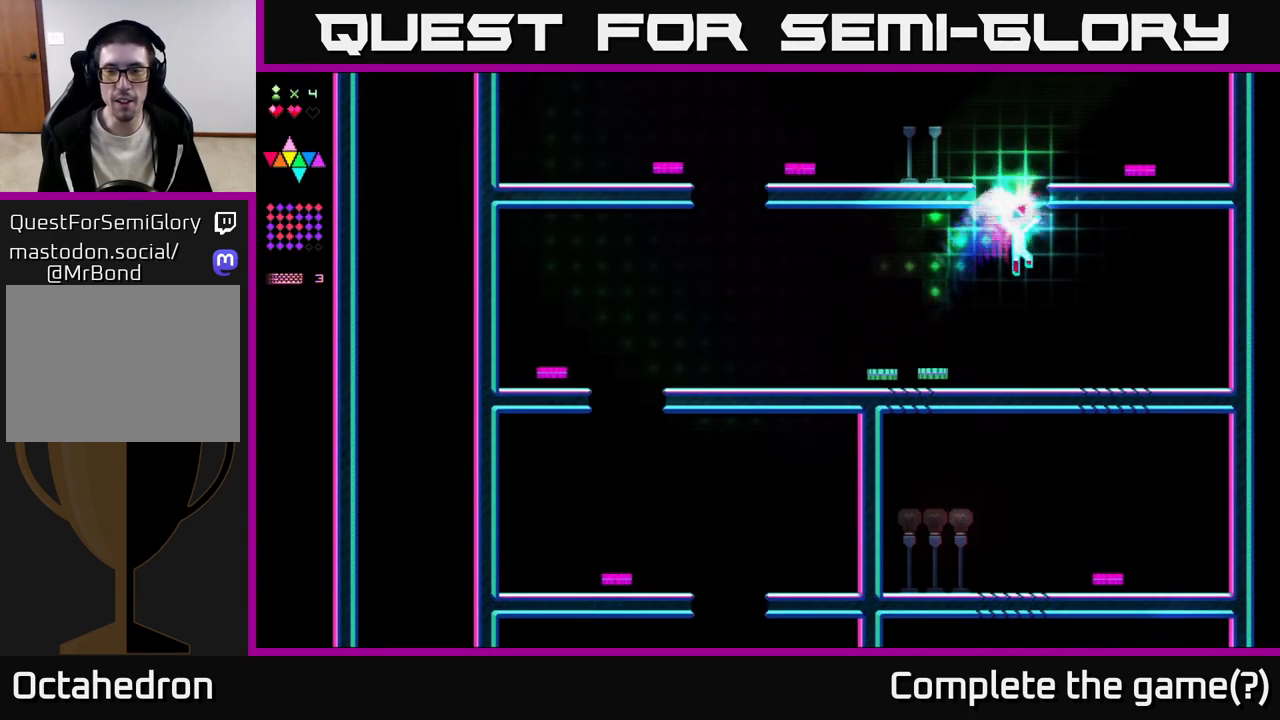
{"buttons": ["R2"], "right_stick": "center", "events": [[383, "A", "down"], [450, "A", "up"], [467, "DPAD_RIGHT", "up"], [500, "R2", "down"]]}
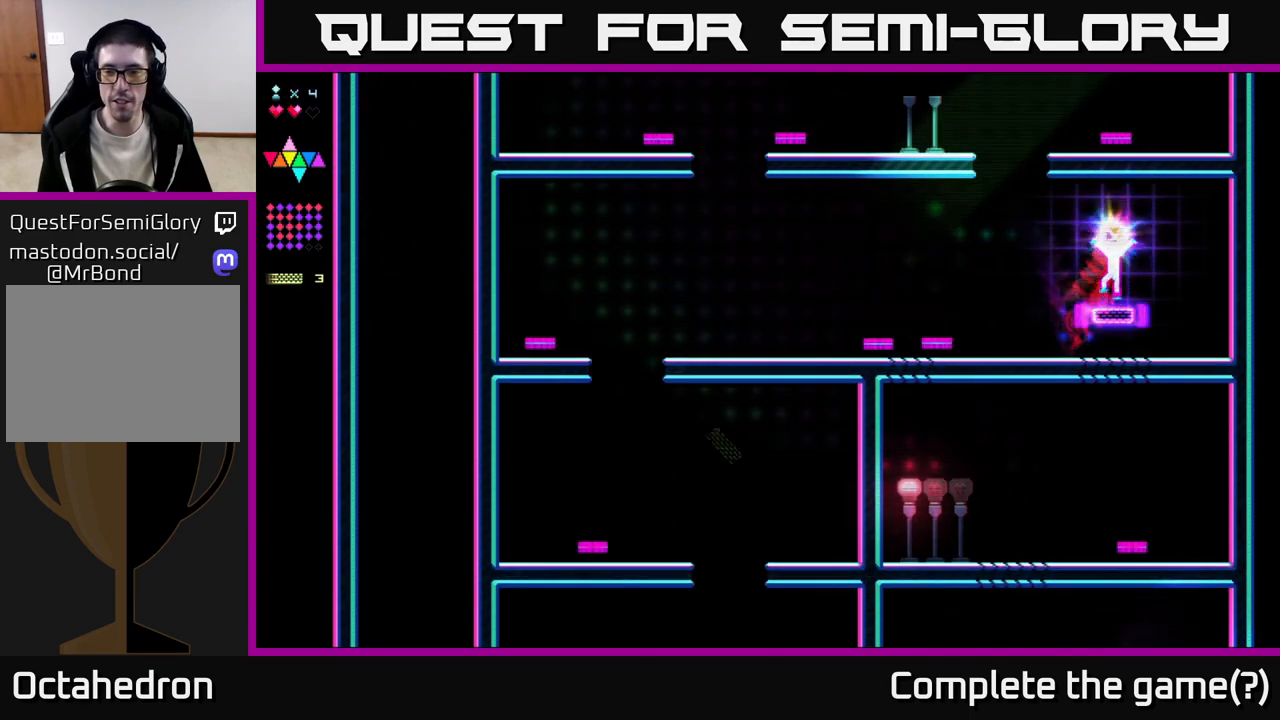
{"buttons": ["DPAD_LEFT"], "right_stick": "center", "events": [[17, "DPAD_LEFT", "down"], [50, "DPAD_LEFT", "up"], [233, "R2", "up"], [433, "DPAD_LEFT", "down"]]}
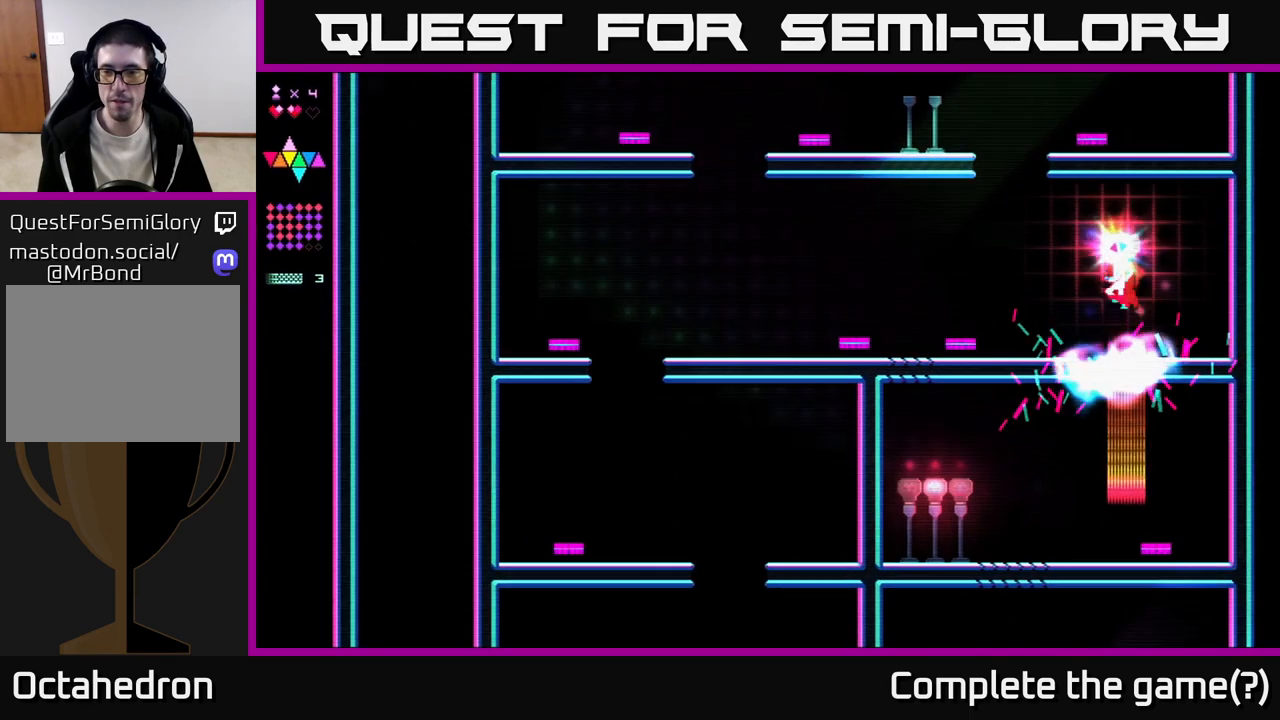
{"buttons": [], "right_stick": "center", "events": [[83, "DPAD_LEFT", "up"], [283, "A", "down"], [333, "A", "up"]]}
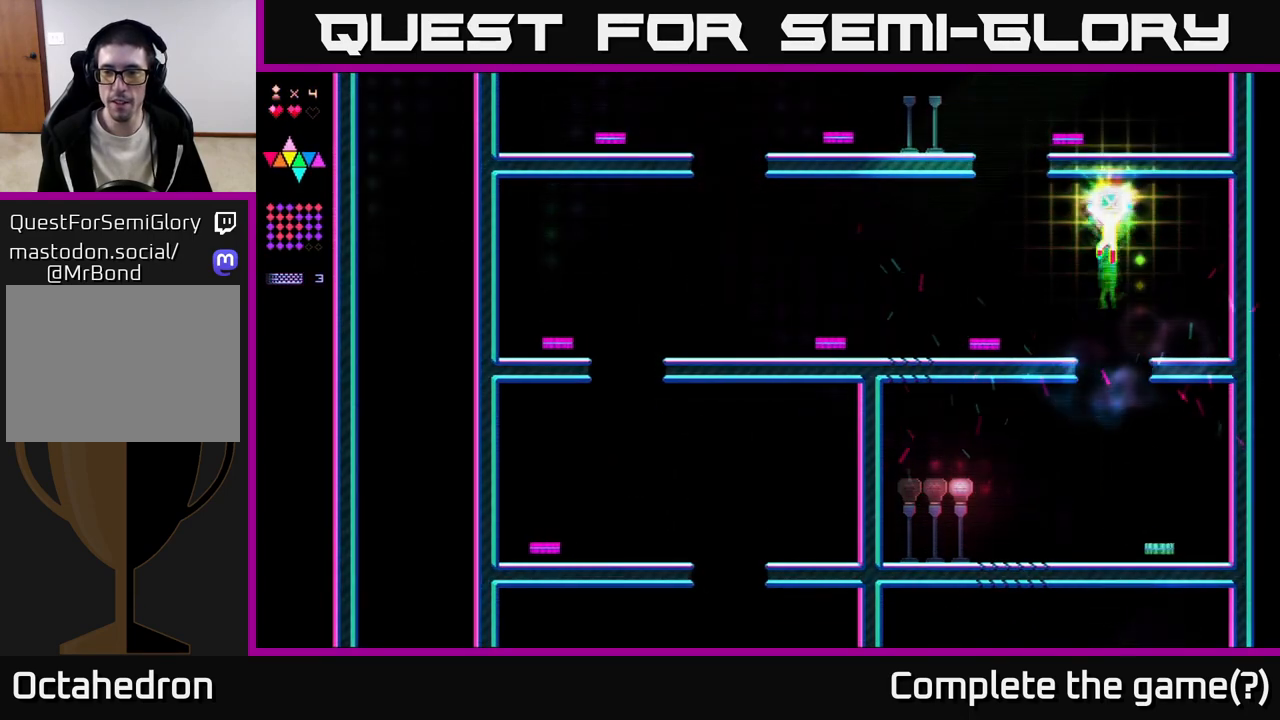
{"buttons": ["DPAD_LEFT"], "right_stick": "center", "events": [[383, "DPAD_LEFT", "down"]]}
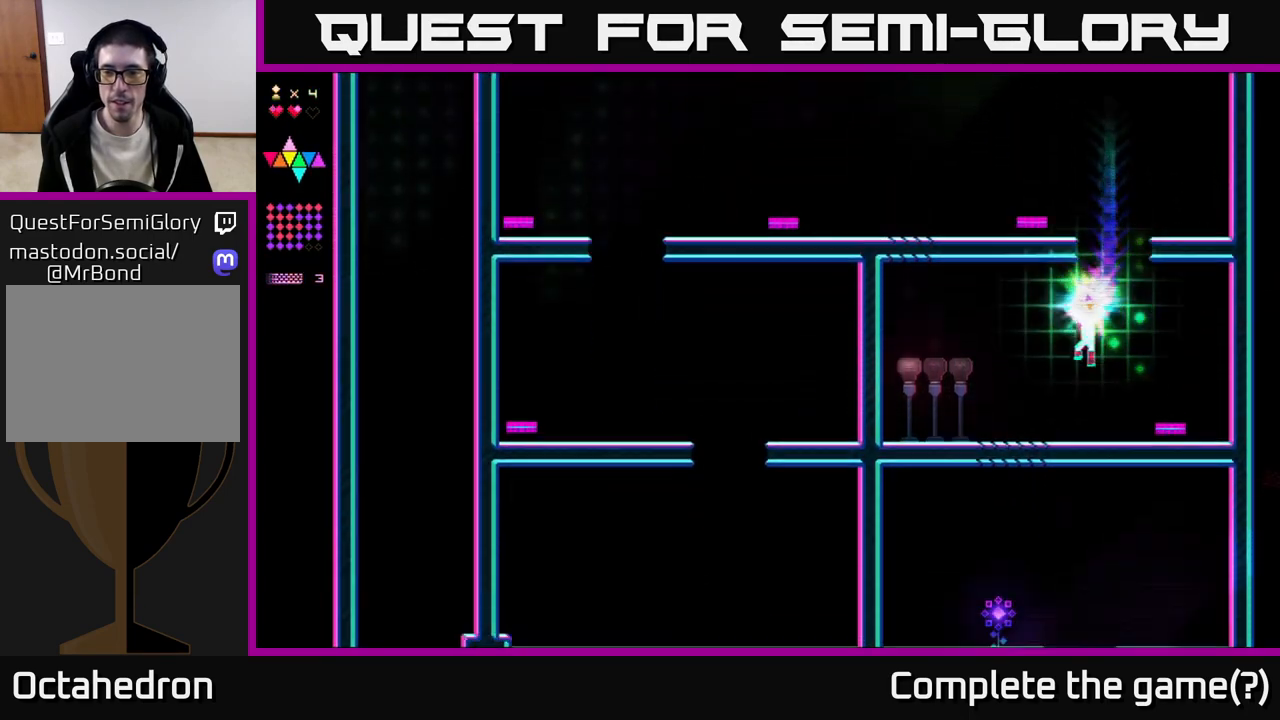
{"buttons": ["R2", "DPAD_LEFT"], "right_stick": "center", "events": [[250, "A", "down"], [433, "A", "up"], [450, "R2", "down"]]}
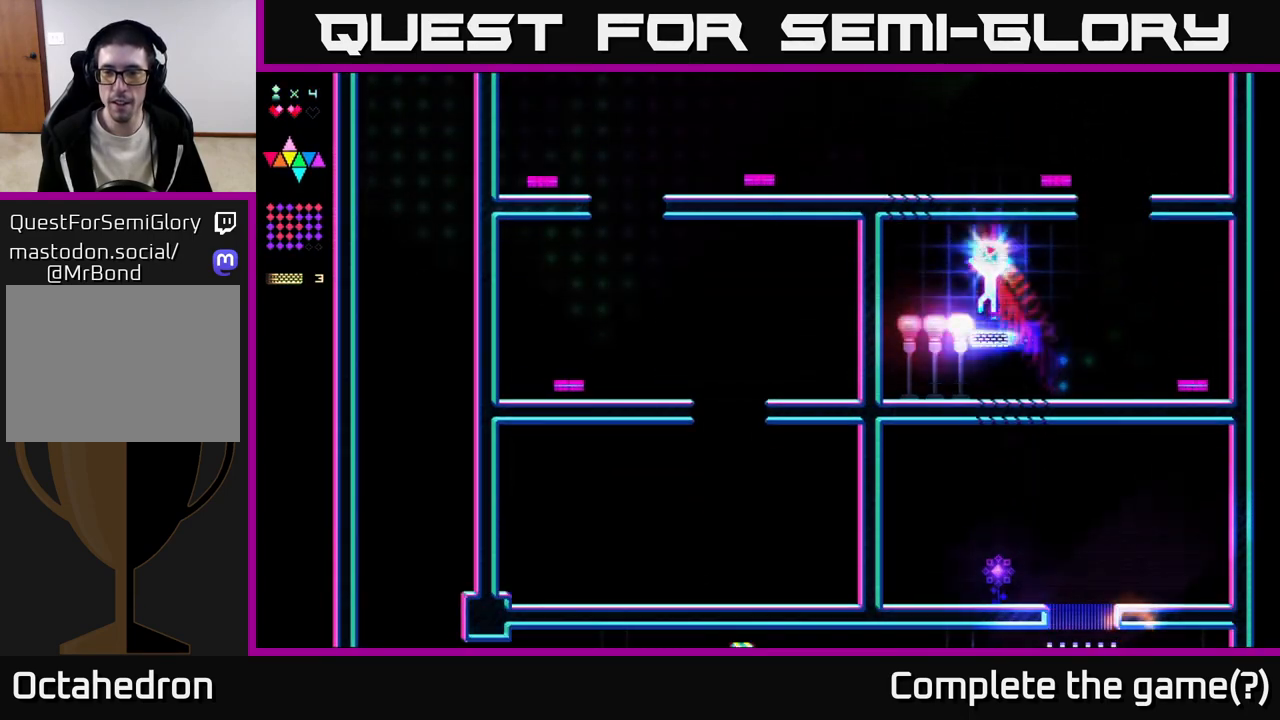
{"buttons": [], "right_stick": "center", "events": [[333, "R2", "up"], [467, "DPAD_LEFT", "up"]]}
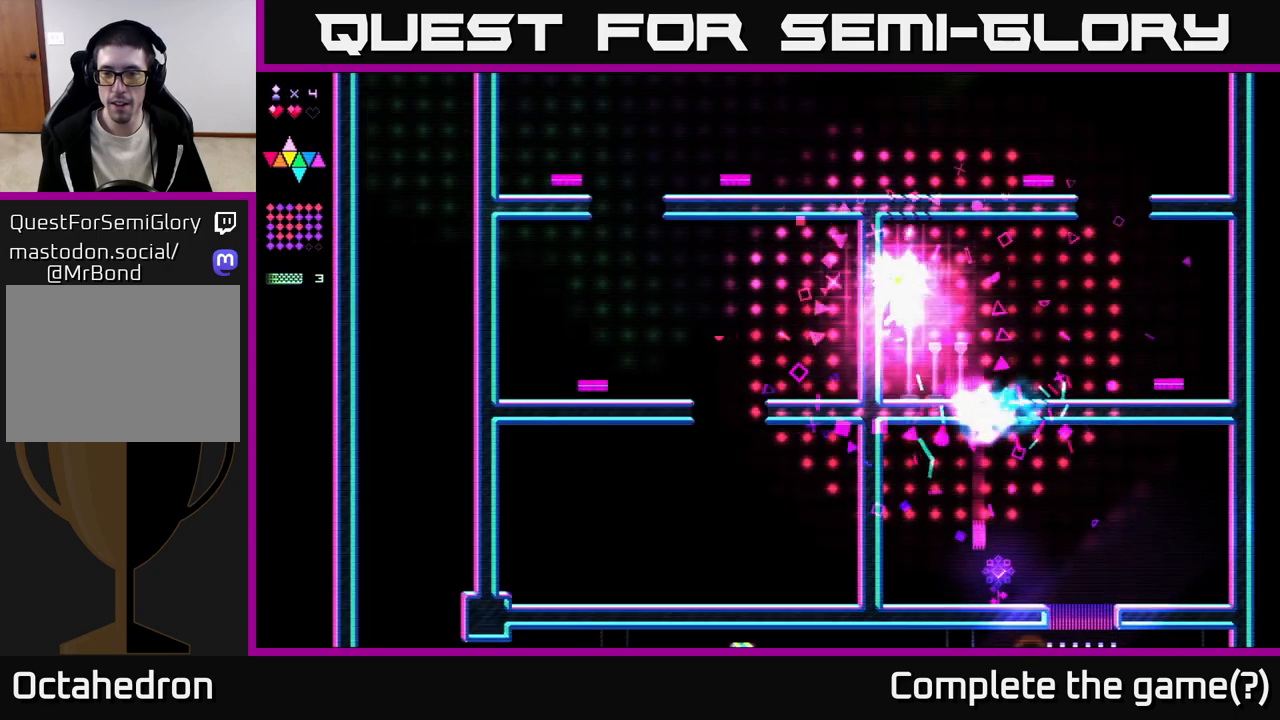
{"buttons": ["DPAD_RIGHT"], "right_stick": "center", "events": [[83, "DPAD_RIGHT", "down"], [367, "A", "down"], [417, "A", "up"]]}
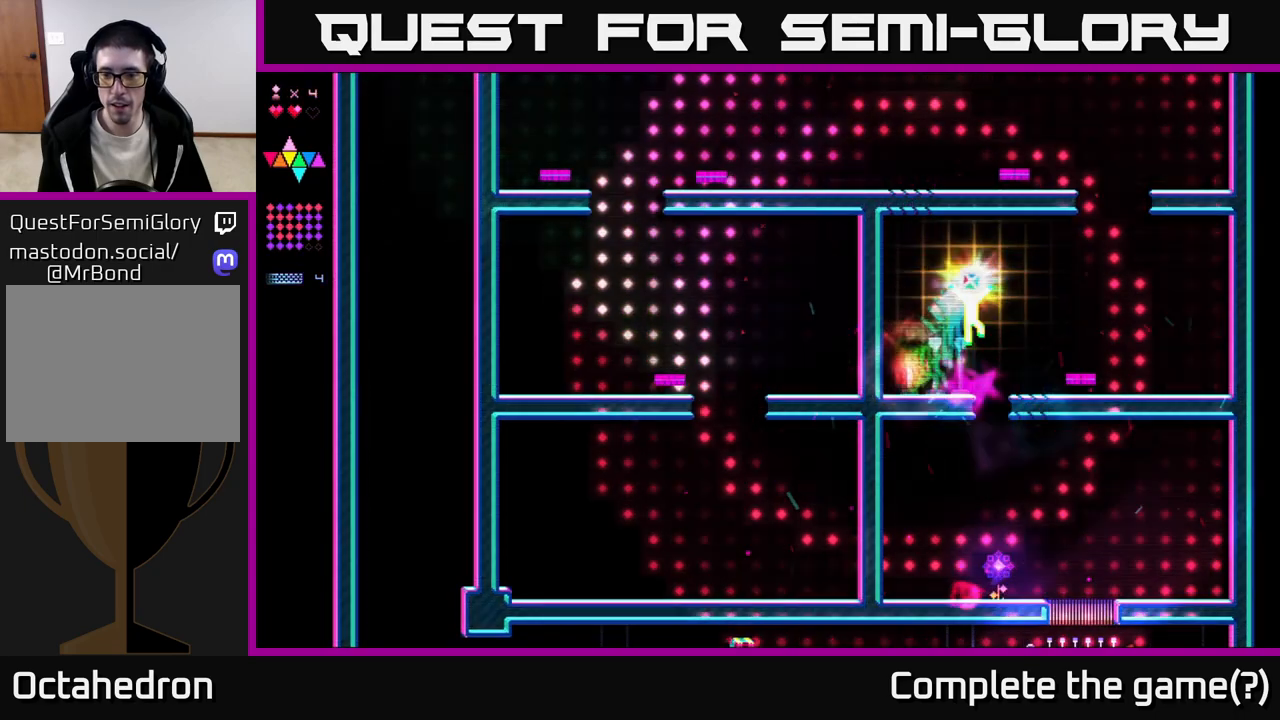
{"buttons": ["R2"], "right_stick": "center", "events": [[150, "R2", "down"], [167, "DPAD_RIGHT", "up"], [217, "DPAD_LEFT", "down"], [283, "DPAD_LEFT", "up"]]}
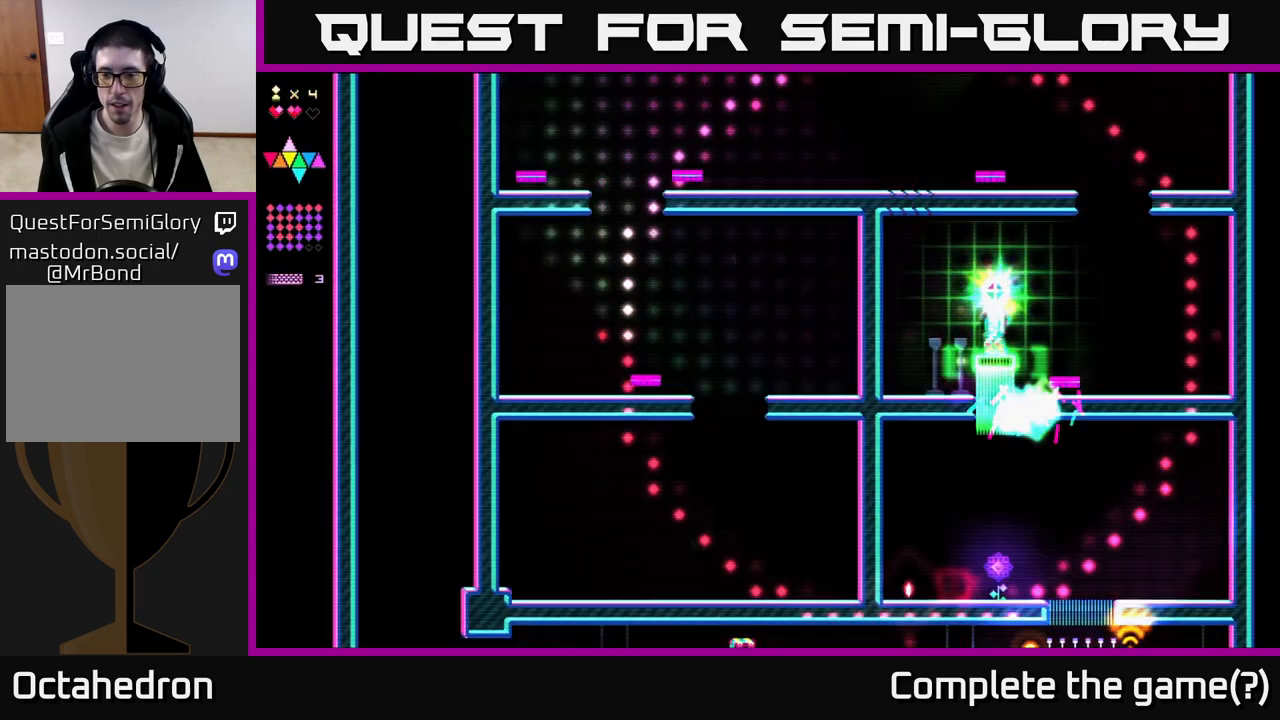
{"buttons": [], "right_stick": "center", "events": [[83, "R2", "up"], [200, "A", "down"], [250, "A", "up"]]}